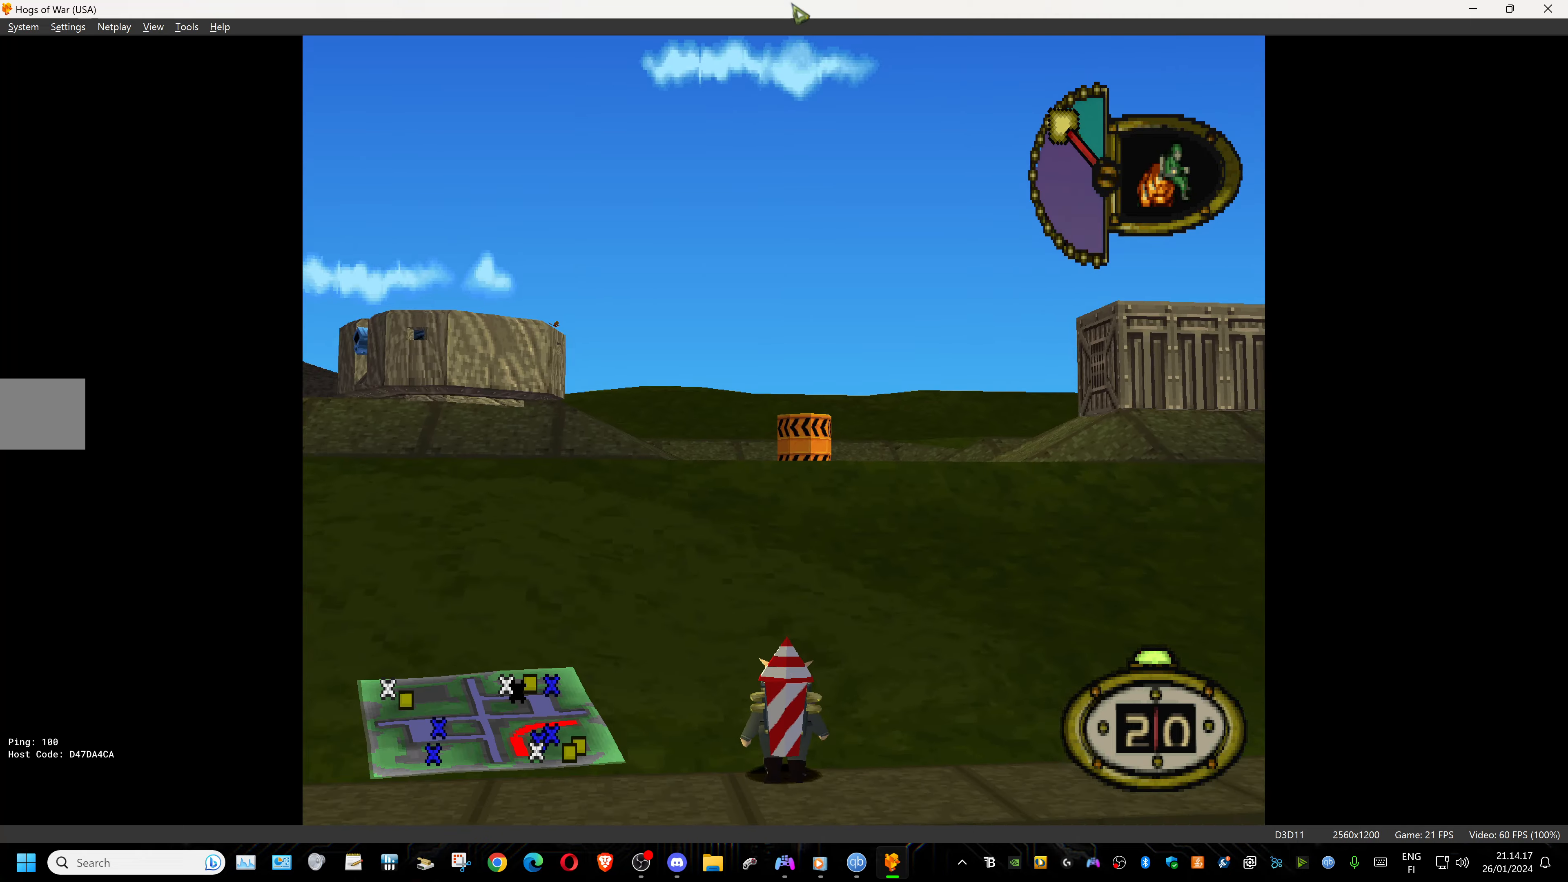
Gameplay with a controller (PlayStation layout); each line is a JSON object with the inputs held at the frame after it. "events" lists button and stick changes between this image and that frame as [ms after this image, input, new state], when the widget could be followed in between. Not read: left_stick right_stick.
{"buttons": ["DPAD_UP", "DPAD_RIGHT"], "events": [[500, "DPAD_RIGHT", "down"]]}
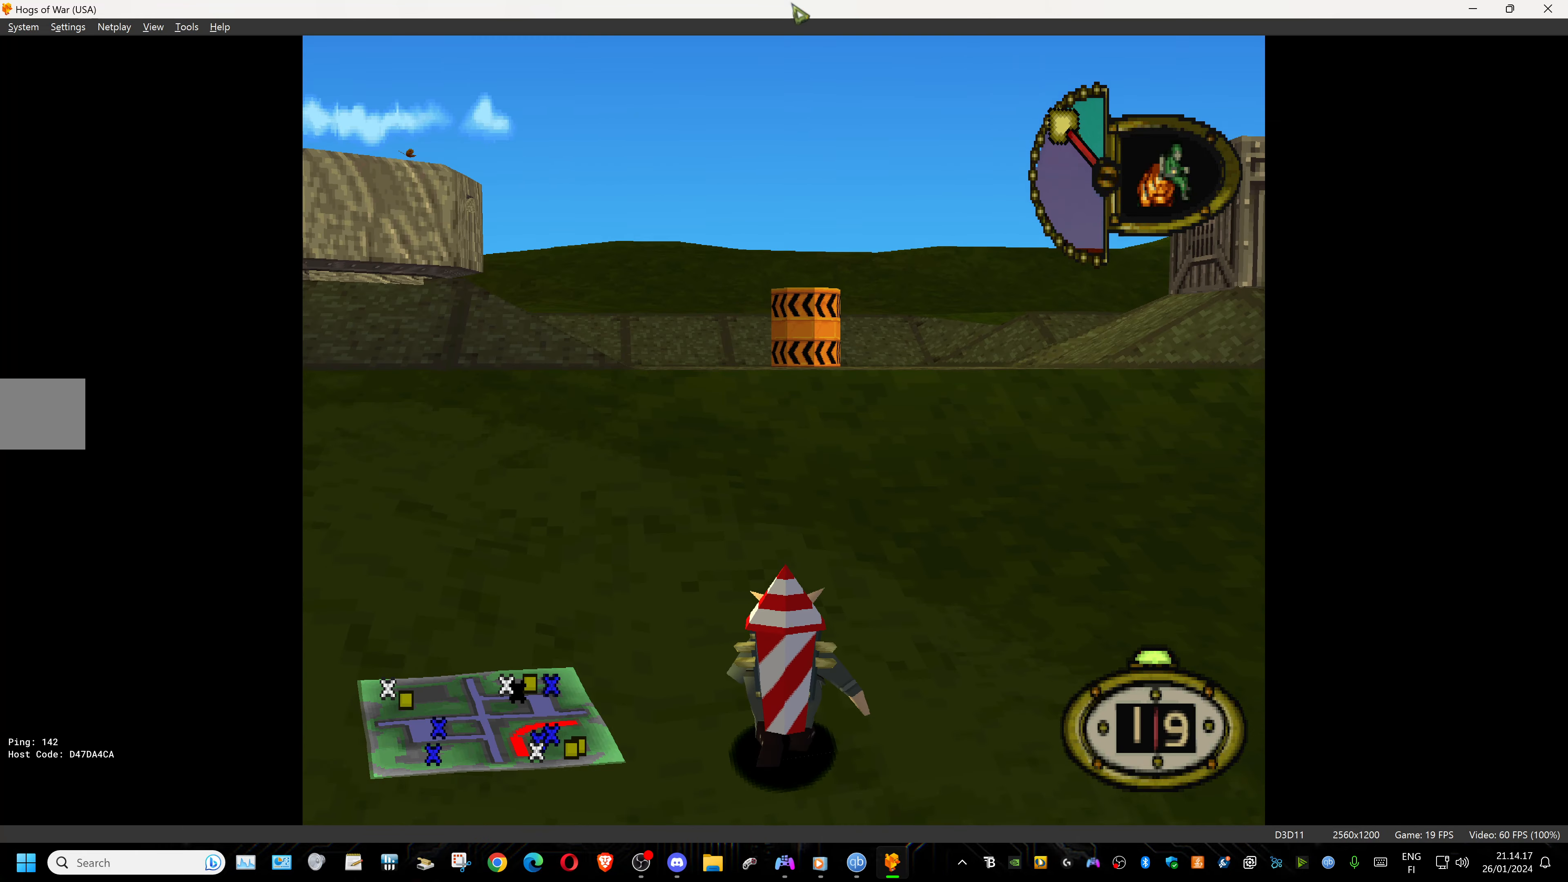
{"buttons": ["DPAD_UP"], "events": [[450, "DPAD_RIGHT", "up"]]}
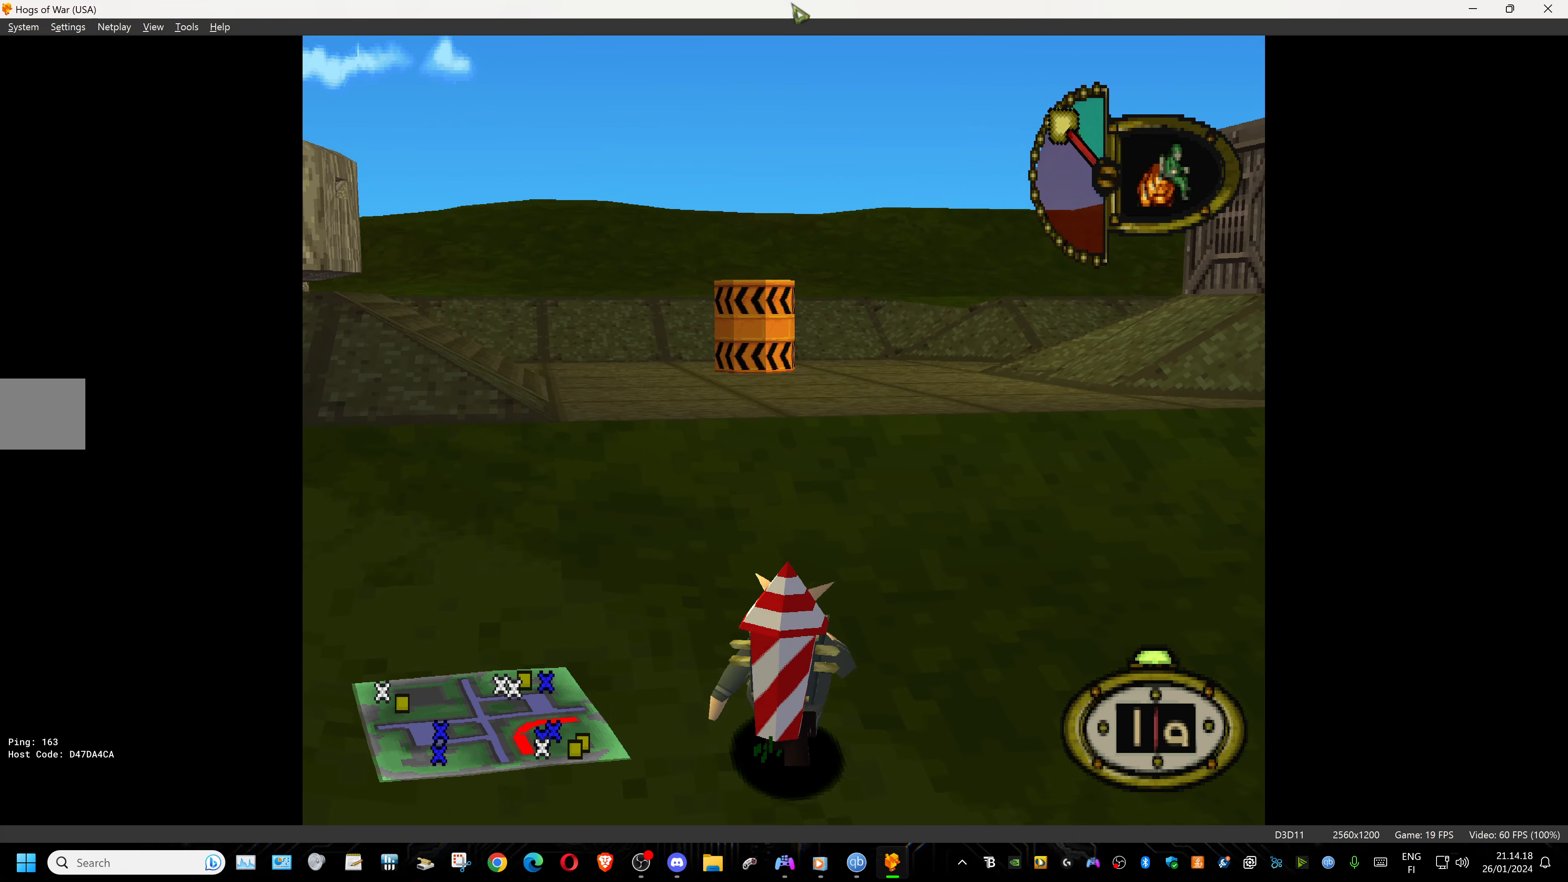
{"buttons": ["DPAD_UP"], "events": []}
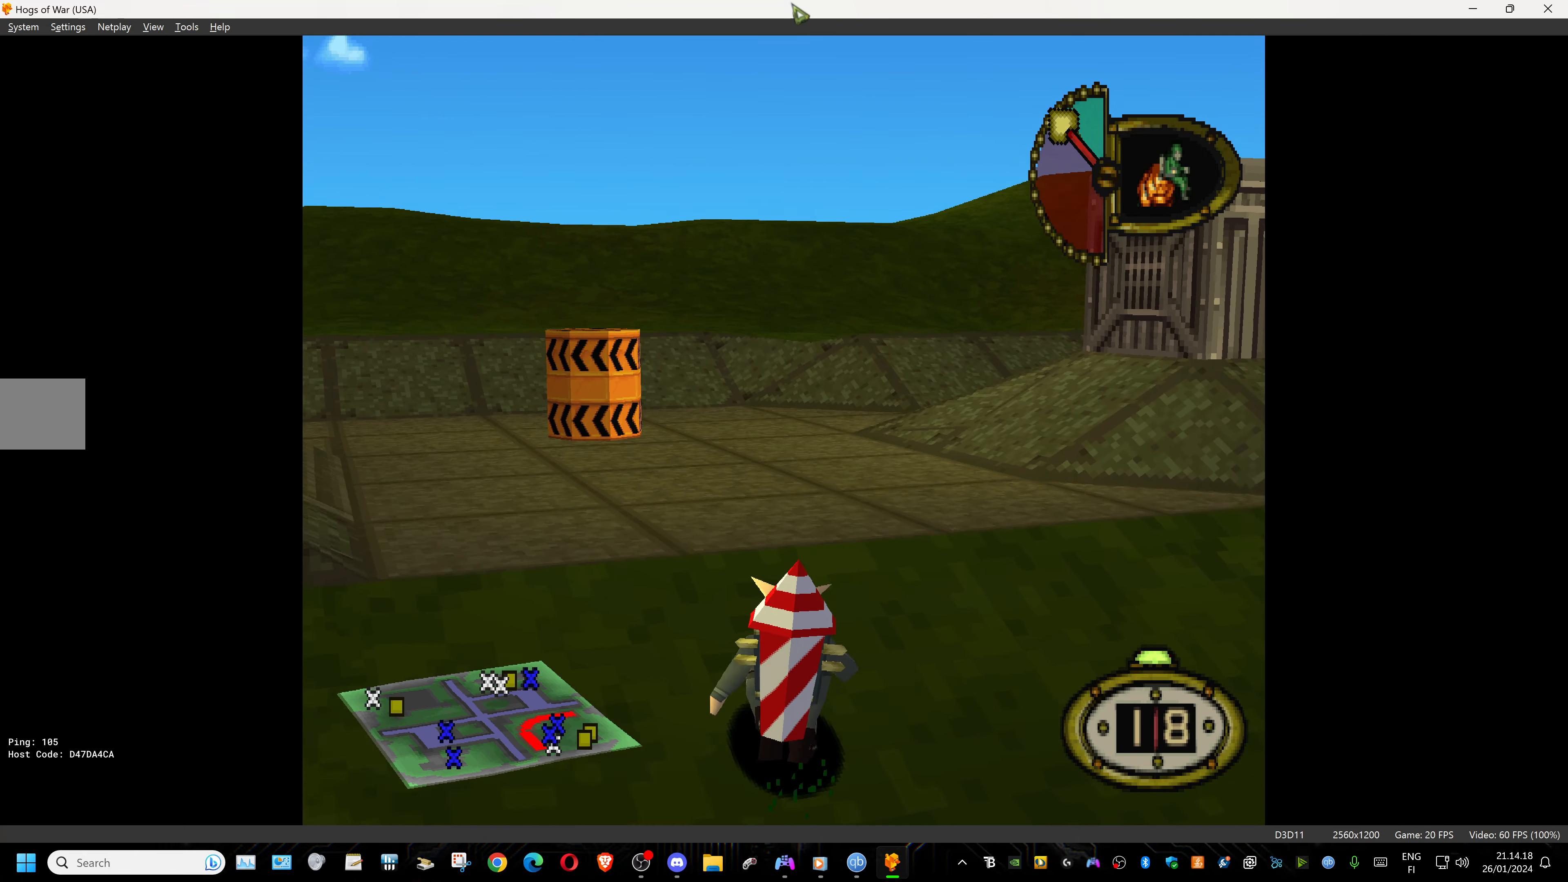
{"buttons": ["TRIANGLE", "DPAD_UP"], "events": [[67, "DPAD_LEFT", "down"], [300, "DPAD_LEFT", "up"], [383, "TRIANGLE", "down"]]}
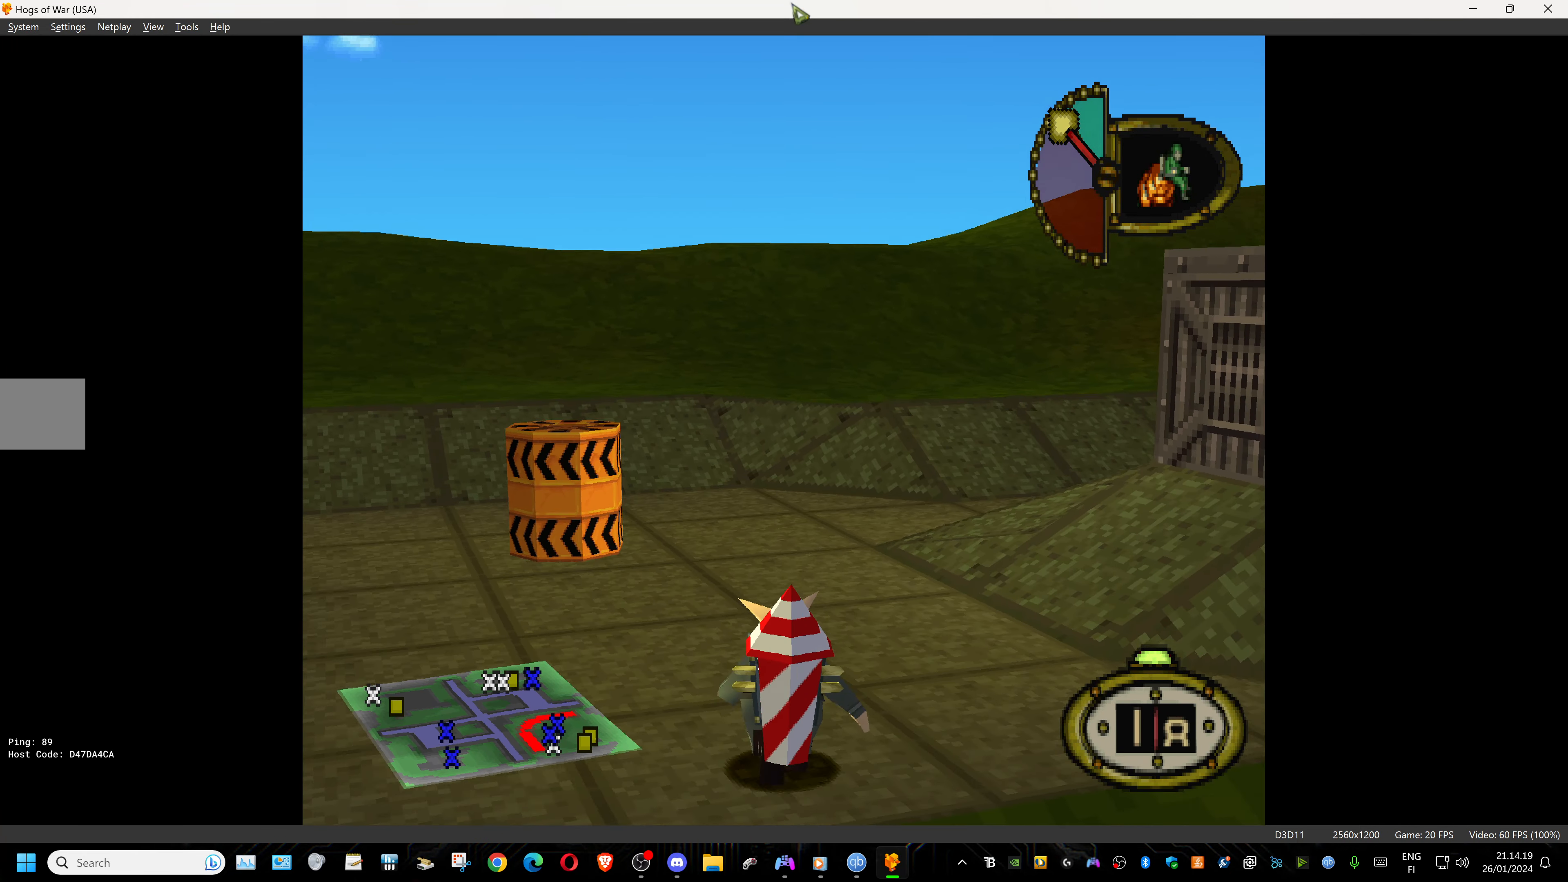
{"buttons": ["DPAD_UP"], "events": [[17, "TRIANGLE", "up"]]}
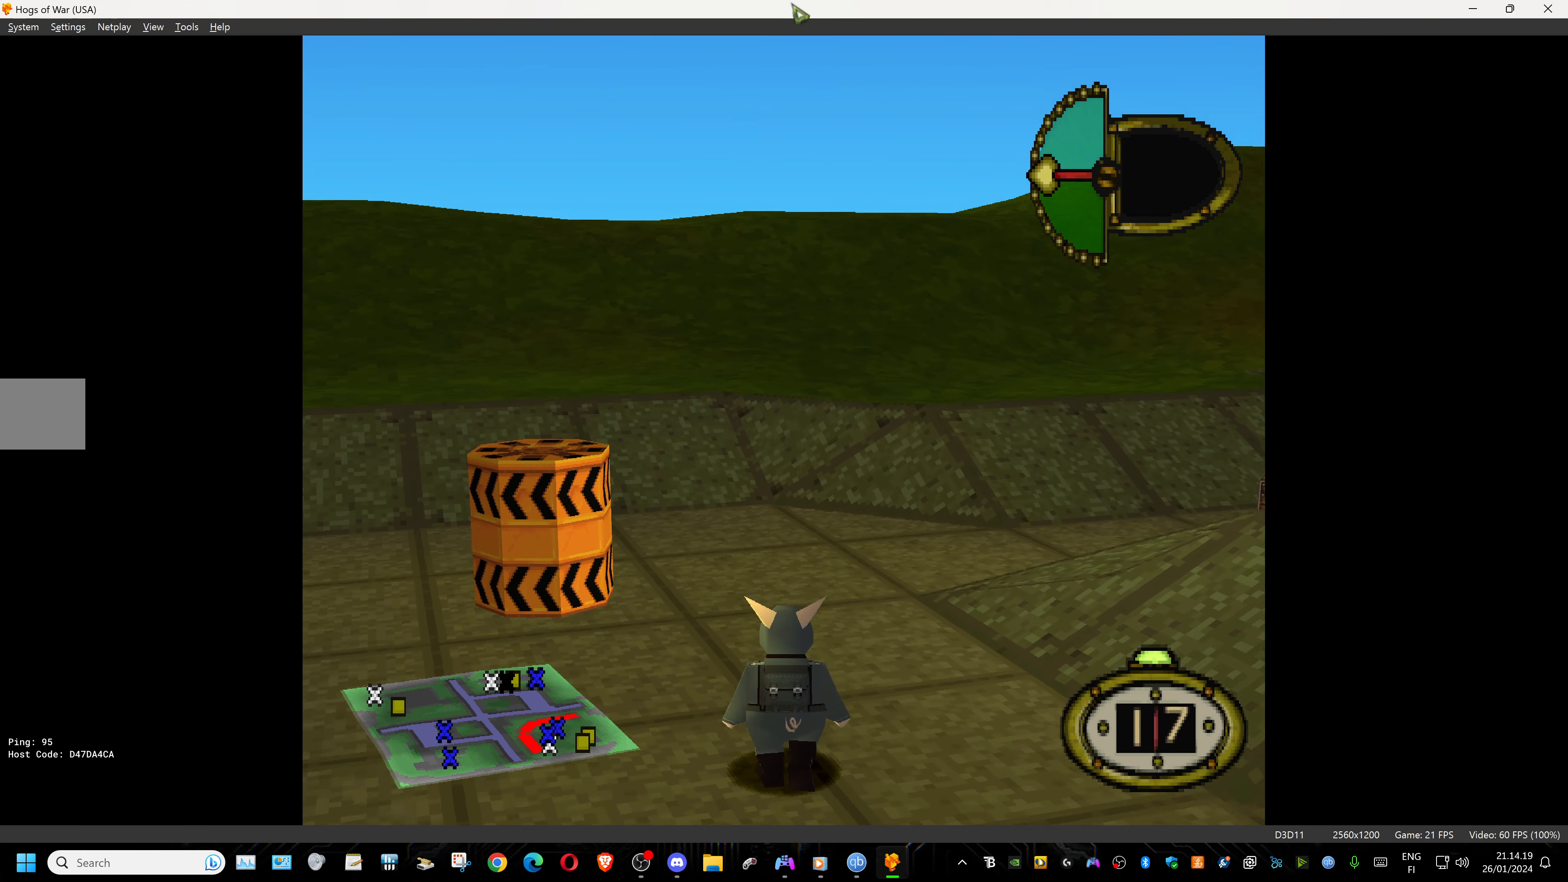
{"buttons": ["DPAD_UP", "DPAD_RIGHT"], "events": [[17, "DPAD_RIGHT", "down"]]}
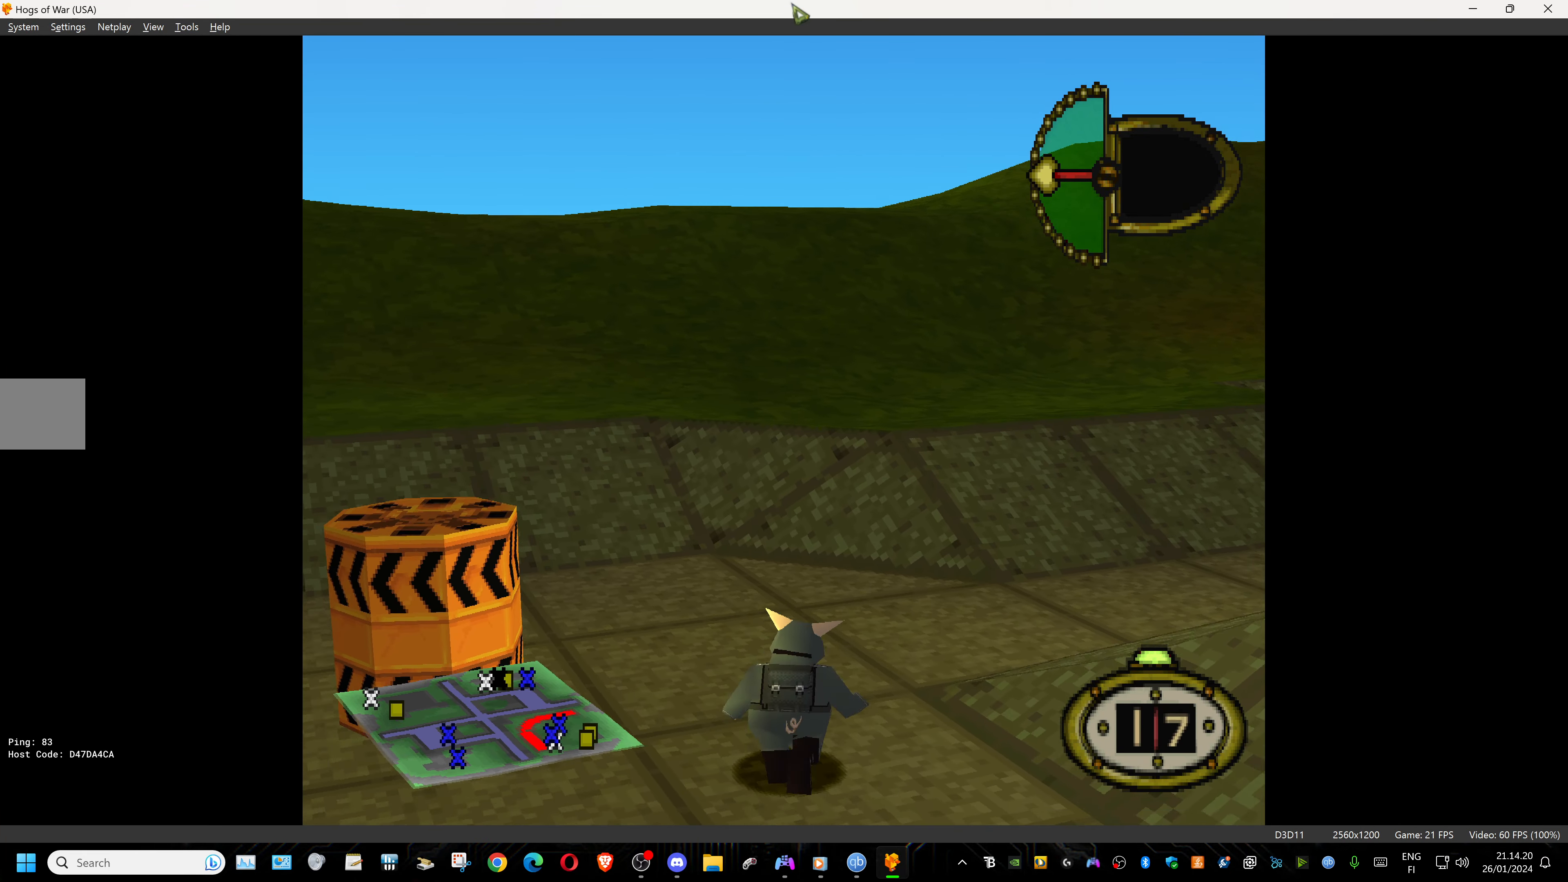
{"buttons": ["DPAD_UP", "DPAD_RIGHT"], "events": []}
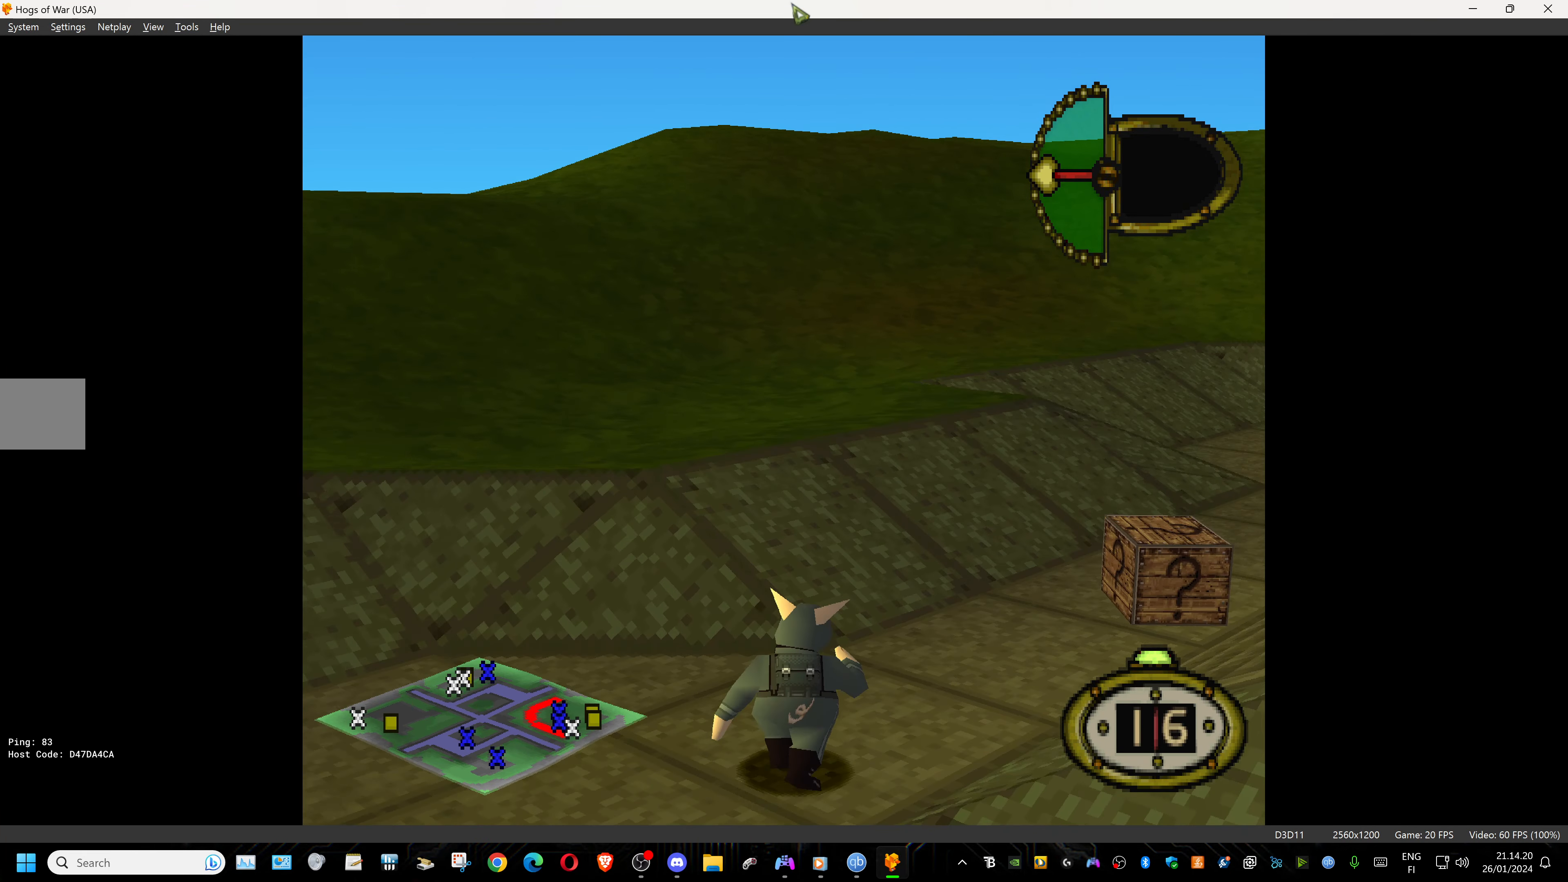
{"buttons": ["DPAD_UP", "DPAD_RIGHT"], "events": []}
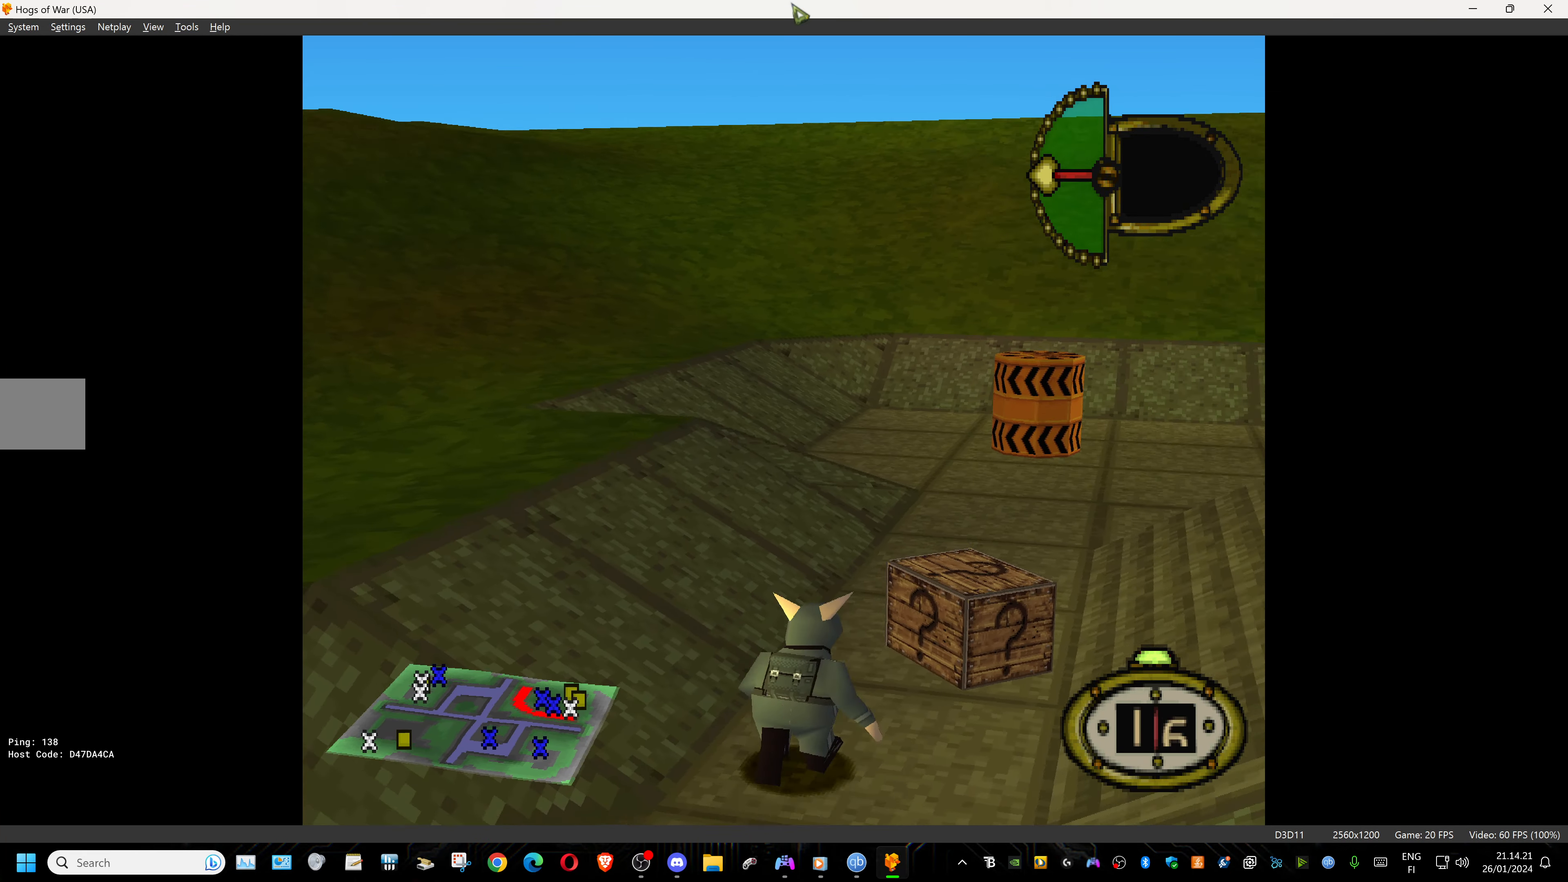
{"buttons": ["DPAD_UP", "DPAD_RIGHT"], "events": []}
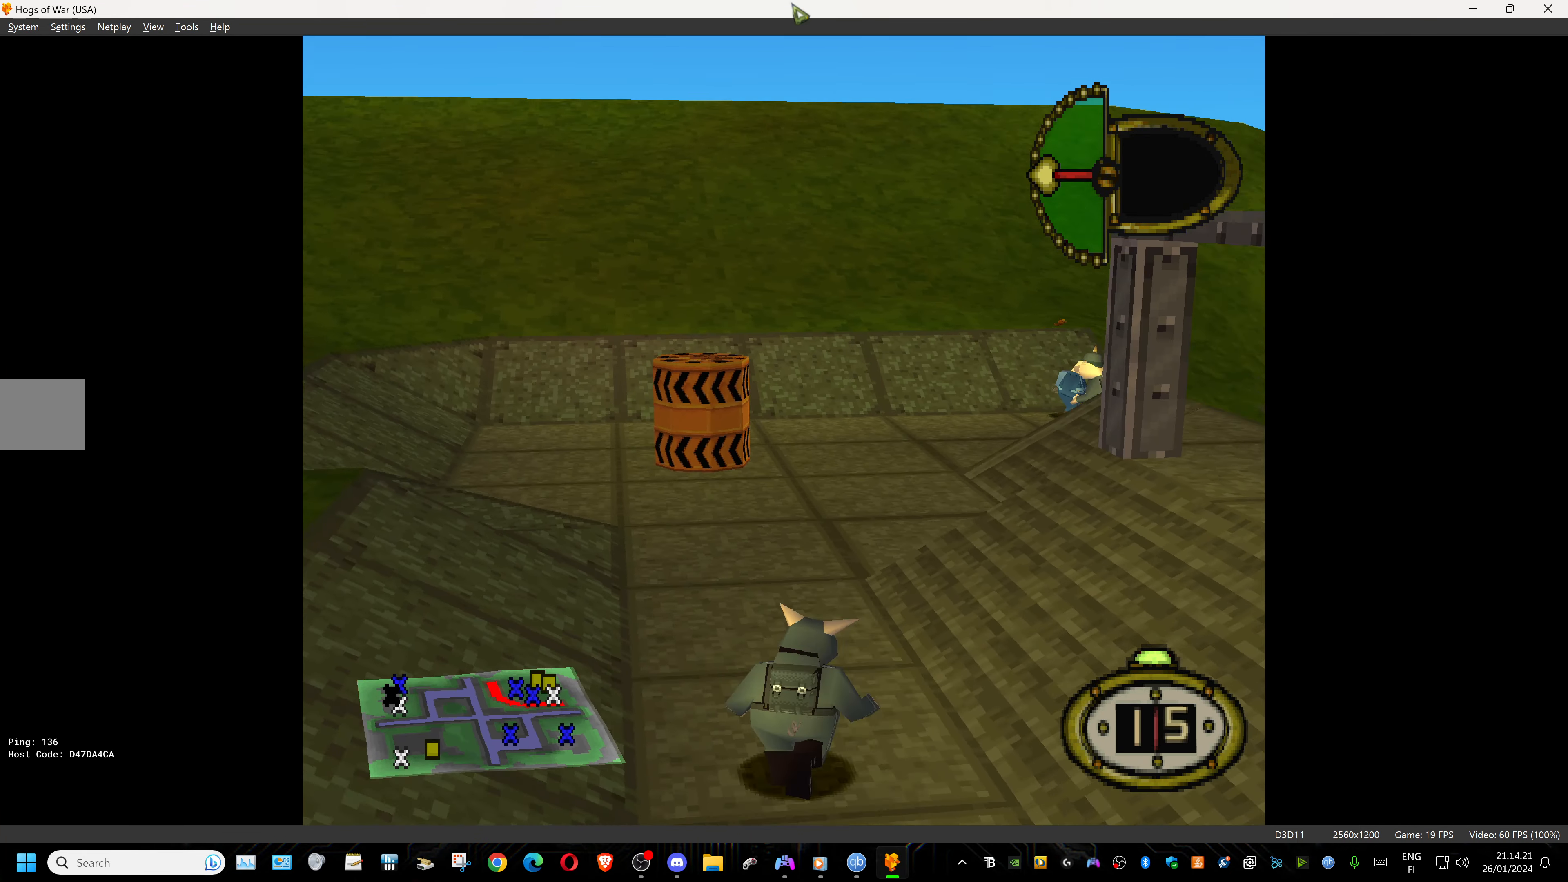
{"buttons": ["DPAD_RIGHT"], "events": [[33, "DPAD_UP", "up"], [83, "DPAD_DOWN", "down"], [400, "DPAD_DOWN", "up"]]}
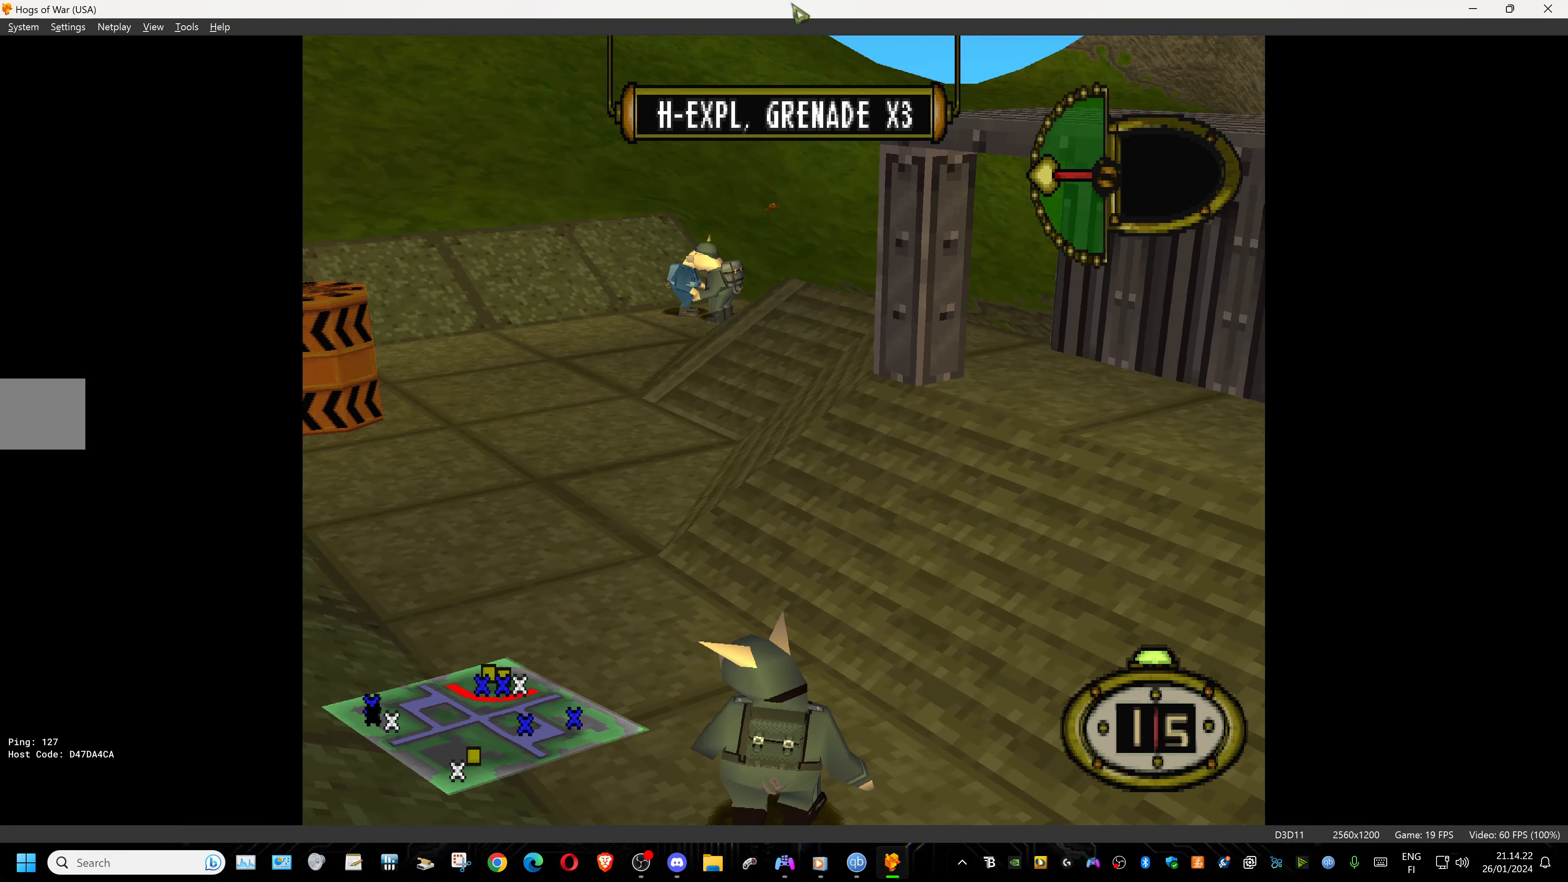
{"buttons": ["DPAD_RIGHT"], "events": []}
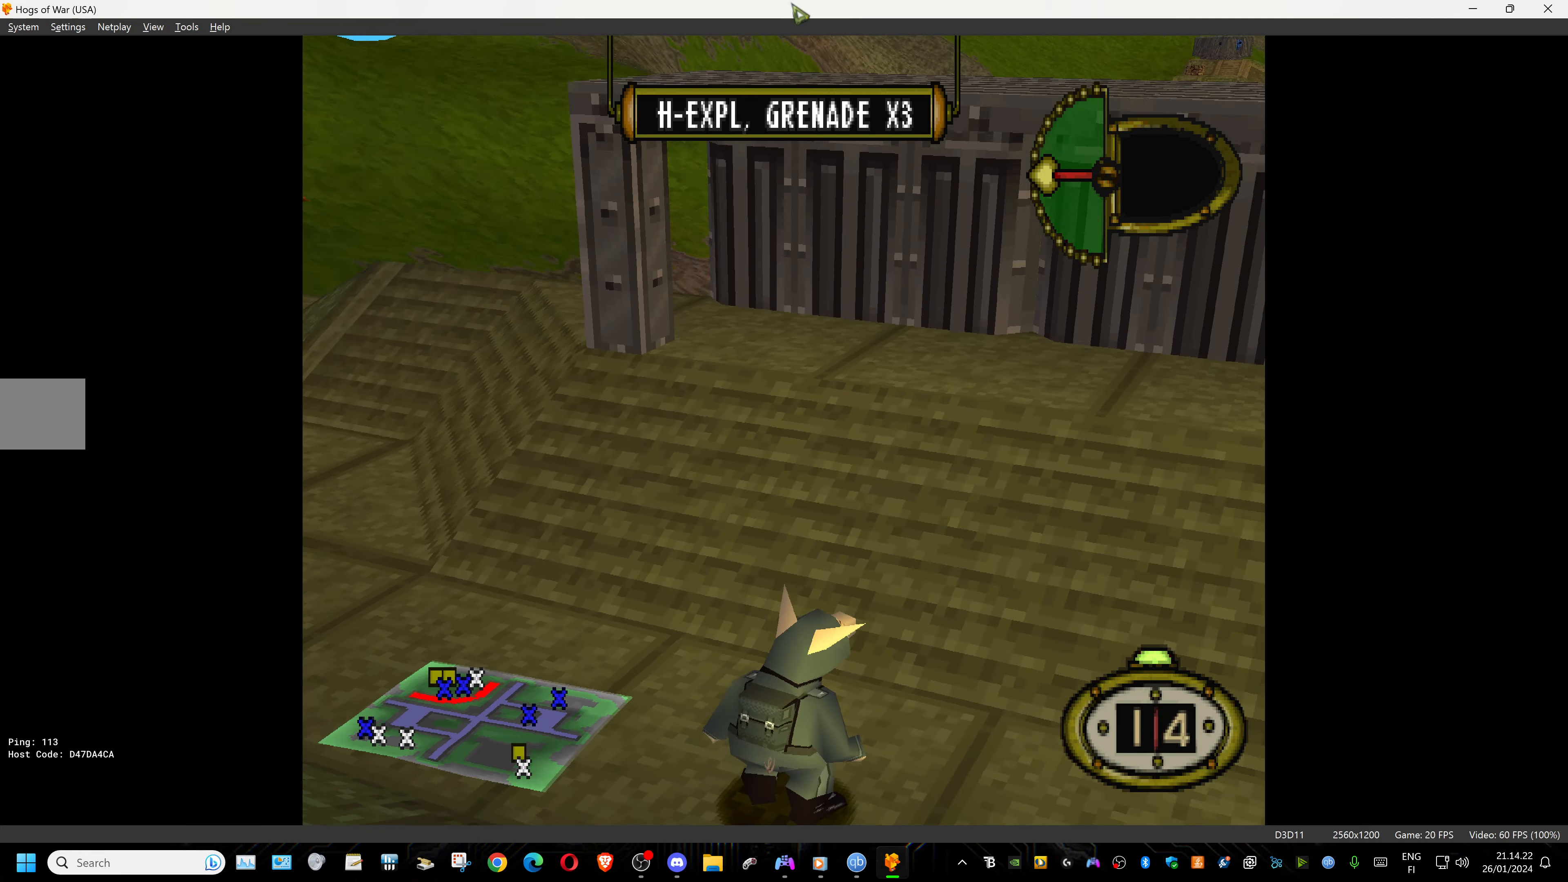
{"buttons": ["DPAD_UP", "DPAD_RIGHT"], "events": [[367, "DPAD_UP", "down"]]}
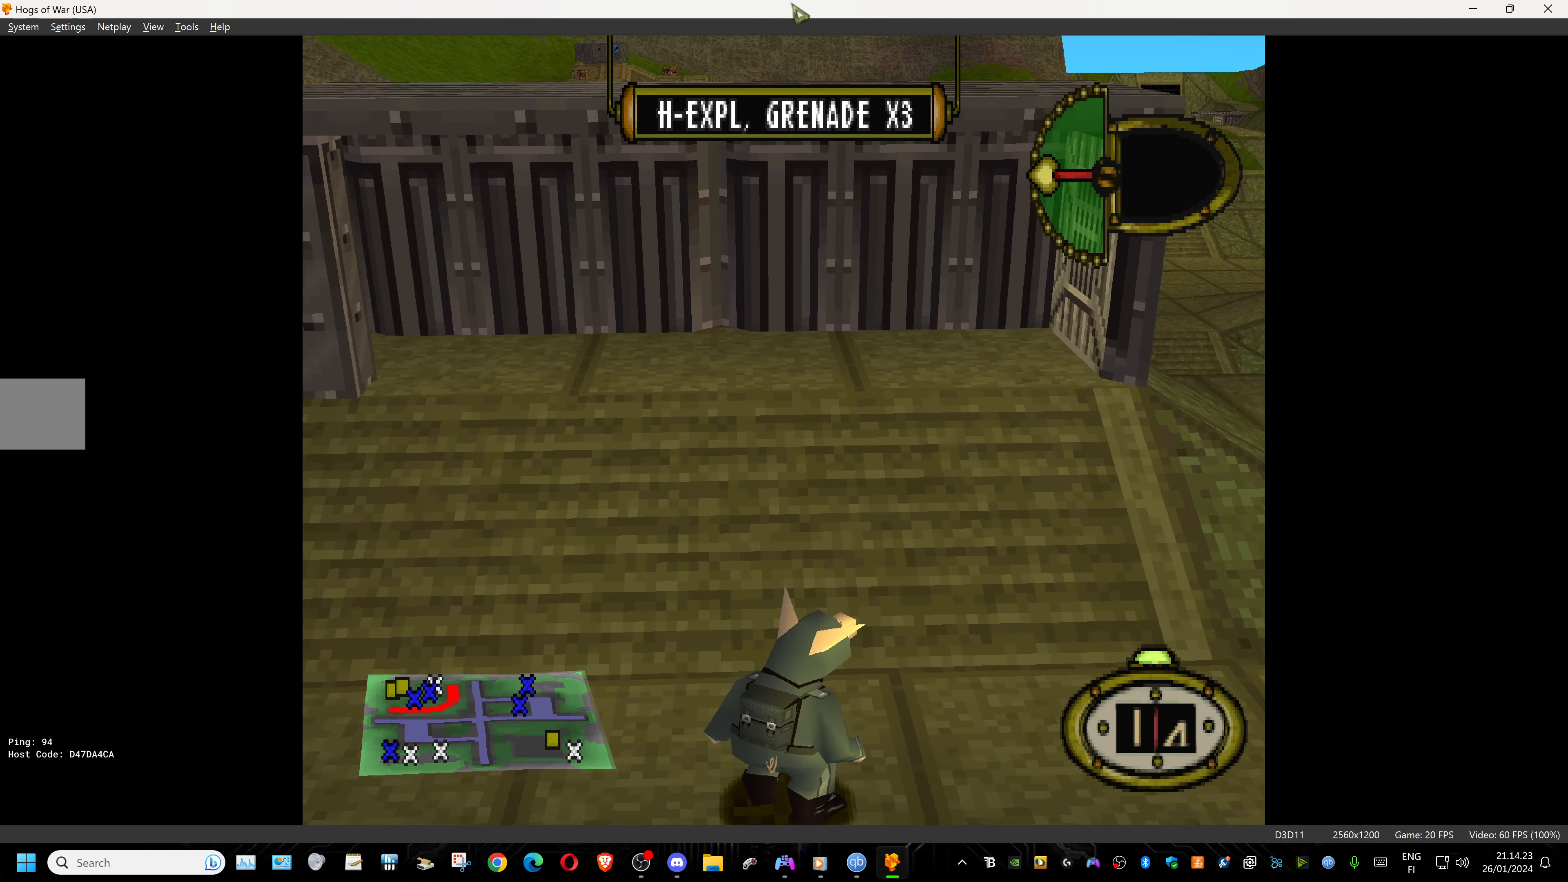
{"buttons": ["CIRCLE"], "events": [[284, "DPAD_RIGHT", "up"], [284, "DPAD_UP", "up"], [367, "CIRCLE", "down"]]}
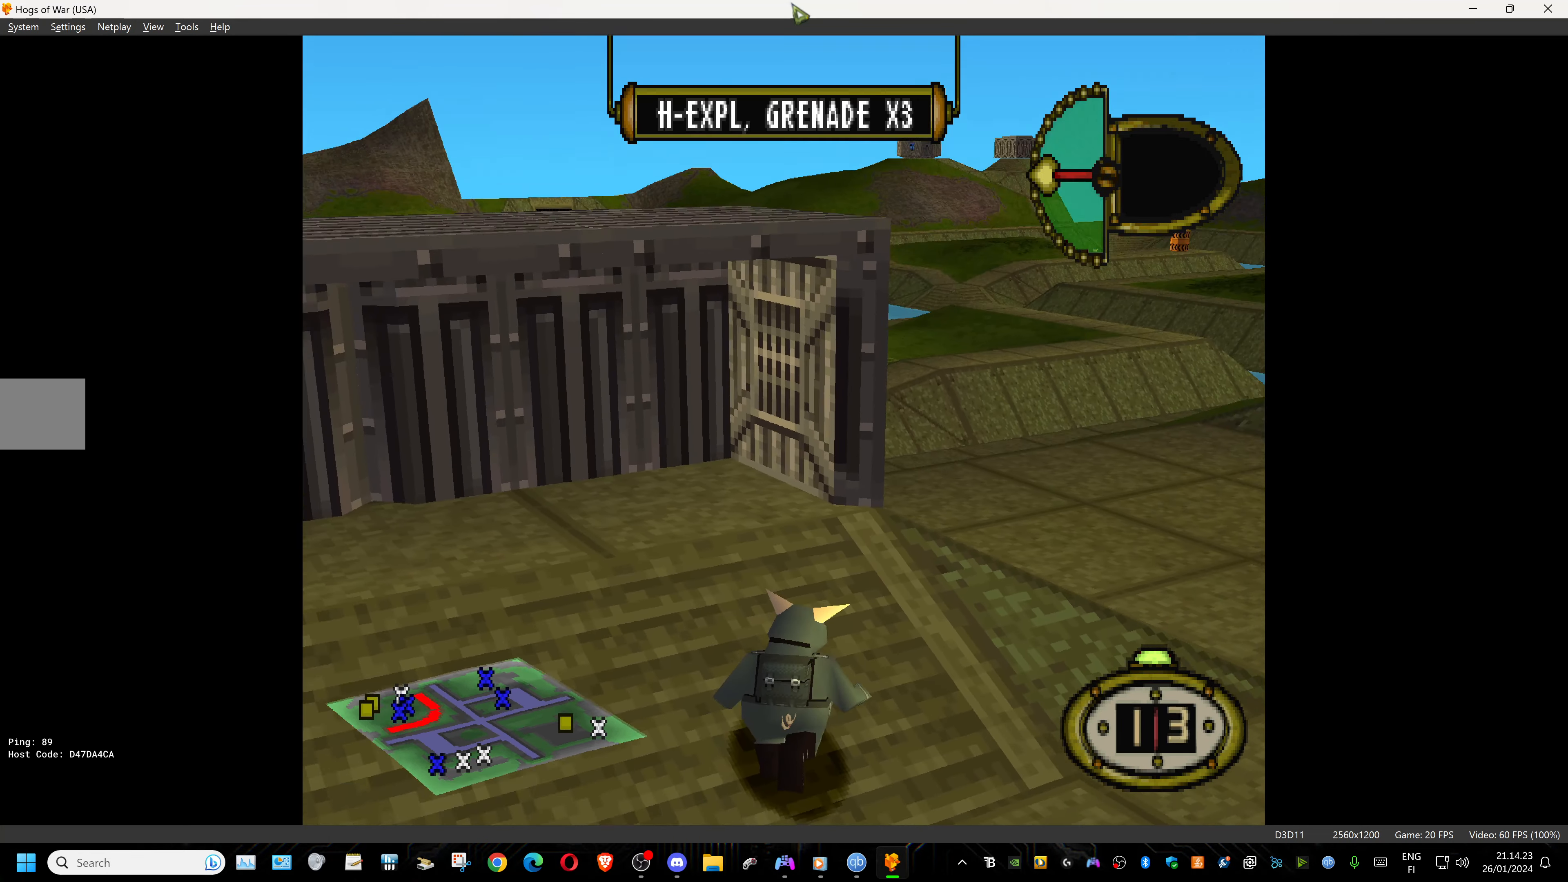
{"buttons": [], "events": [[34, "CIRCLE", "up"]]}
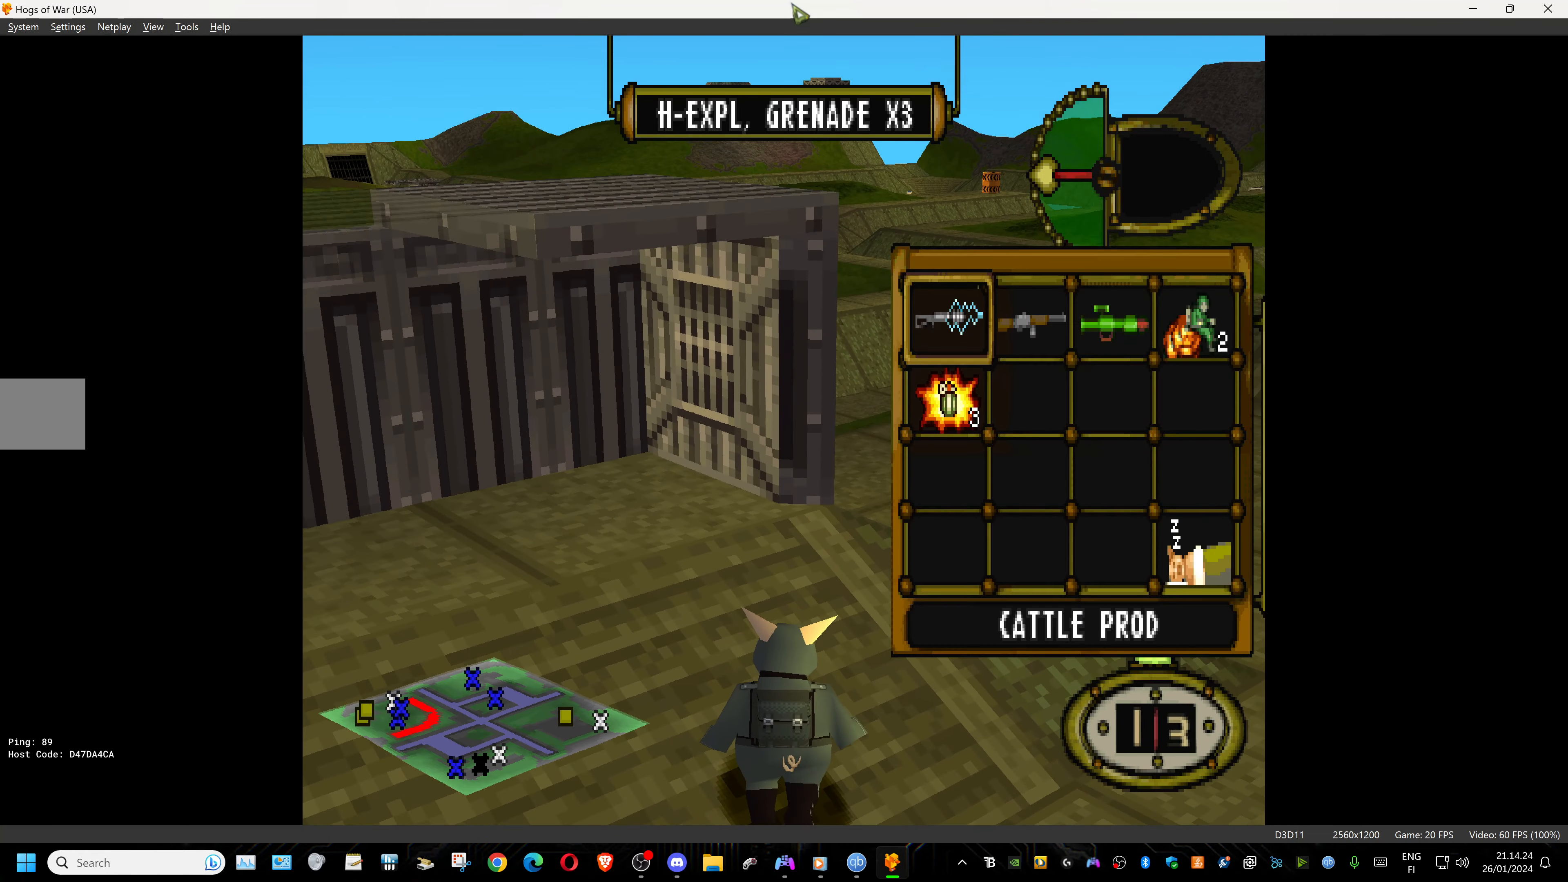
{"buttons": [], "events": []}
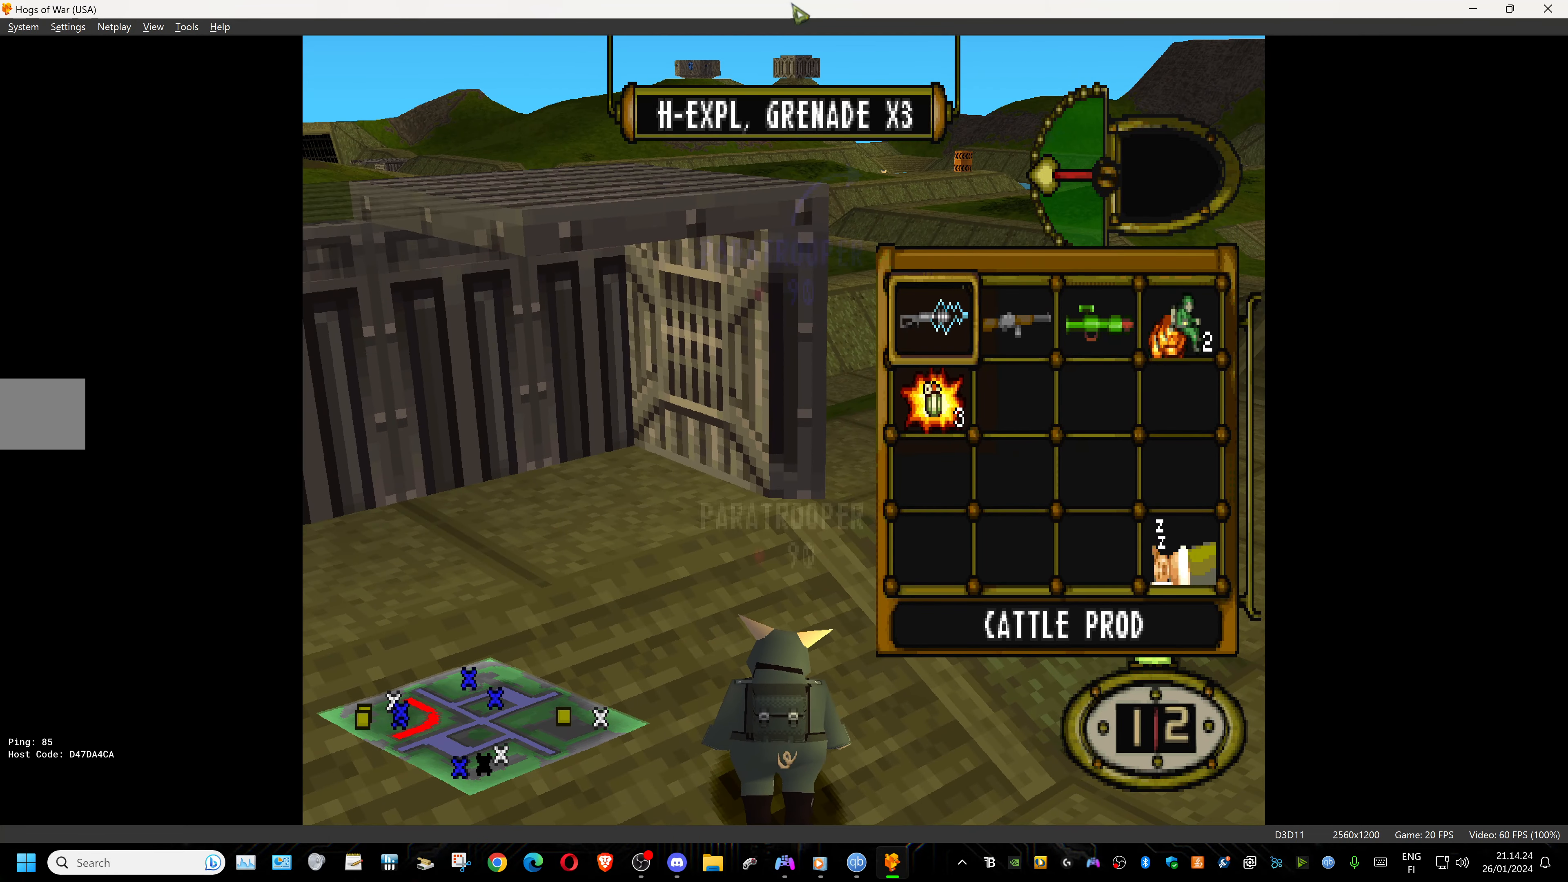
{"buttons": ["DPAD_RIGHT"], "events": [[117, "DPAD_RIGHT", "down"], [250, "DPAD_RIGHT", "up"], [384, "DPAD_RIGHT", "down"]]}
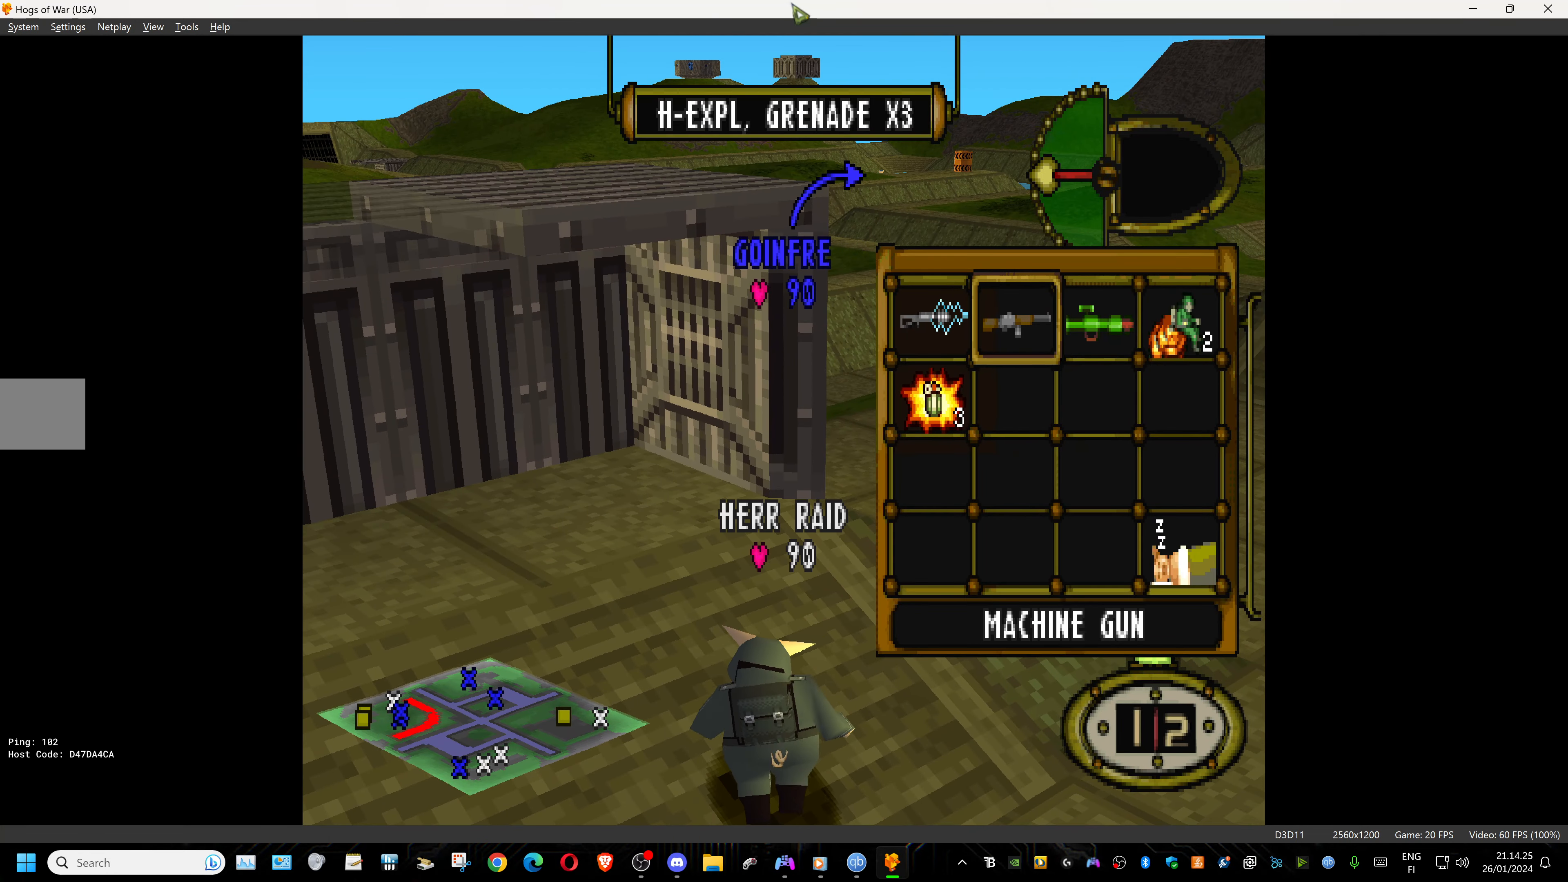
{"buttons": ["DPAD_RIGHT"], "events": [[50, "CROSS", "down"], [50, "DPAD_RIGHT", "up"], [184, "CROSS", "up"], [317, "DPAD_RIGHT", "down"]]}
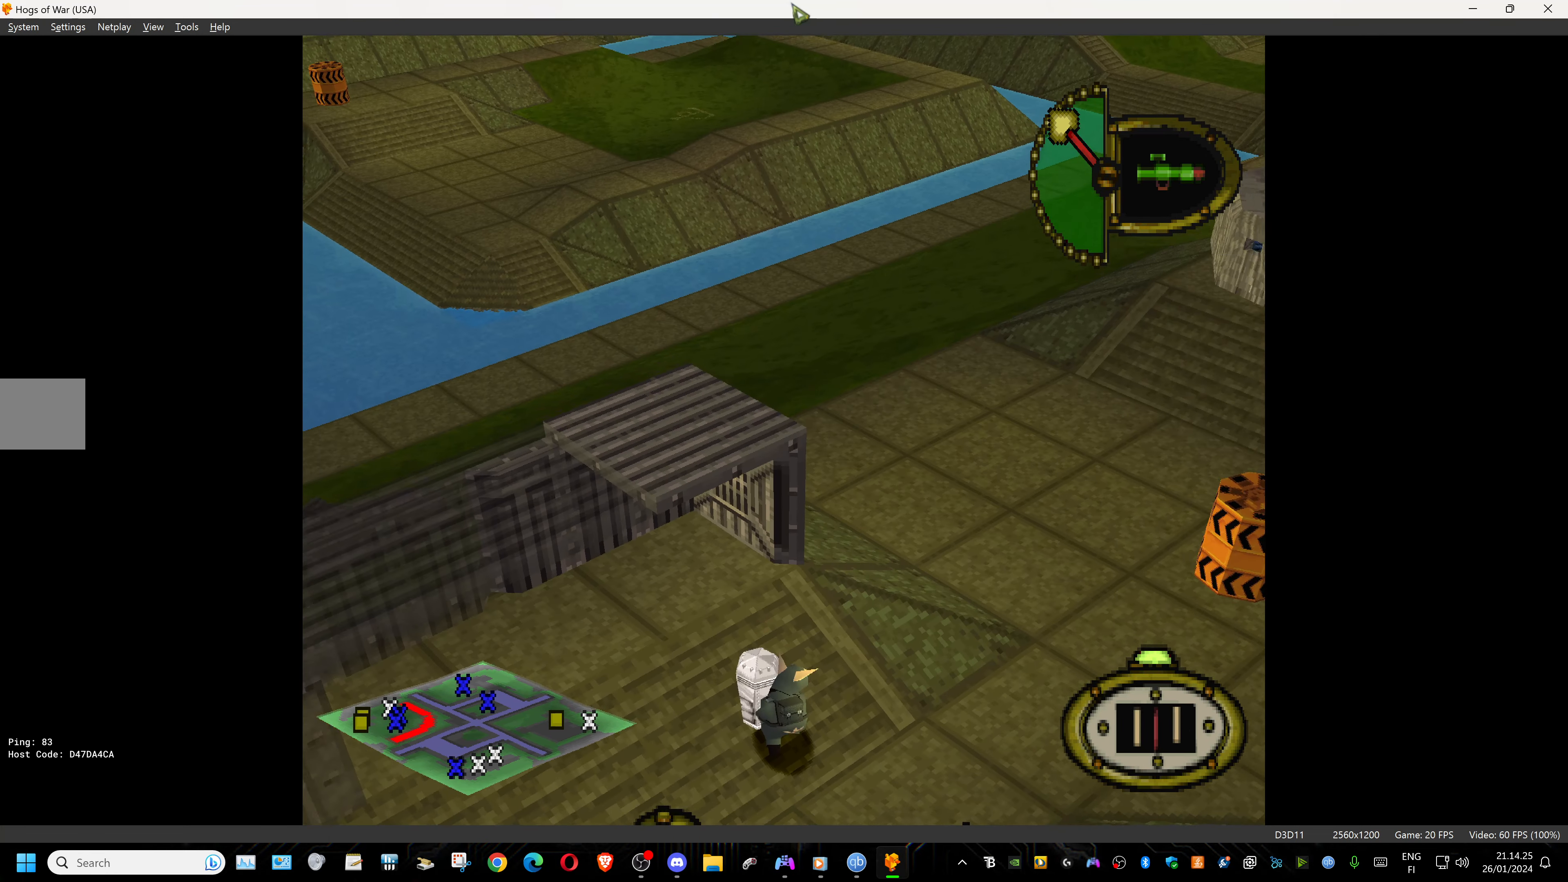
{"buttons": ["L1"], "events": [[50, "DPAD_RIGHT", "up"], [350, "L1", "down"]]}
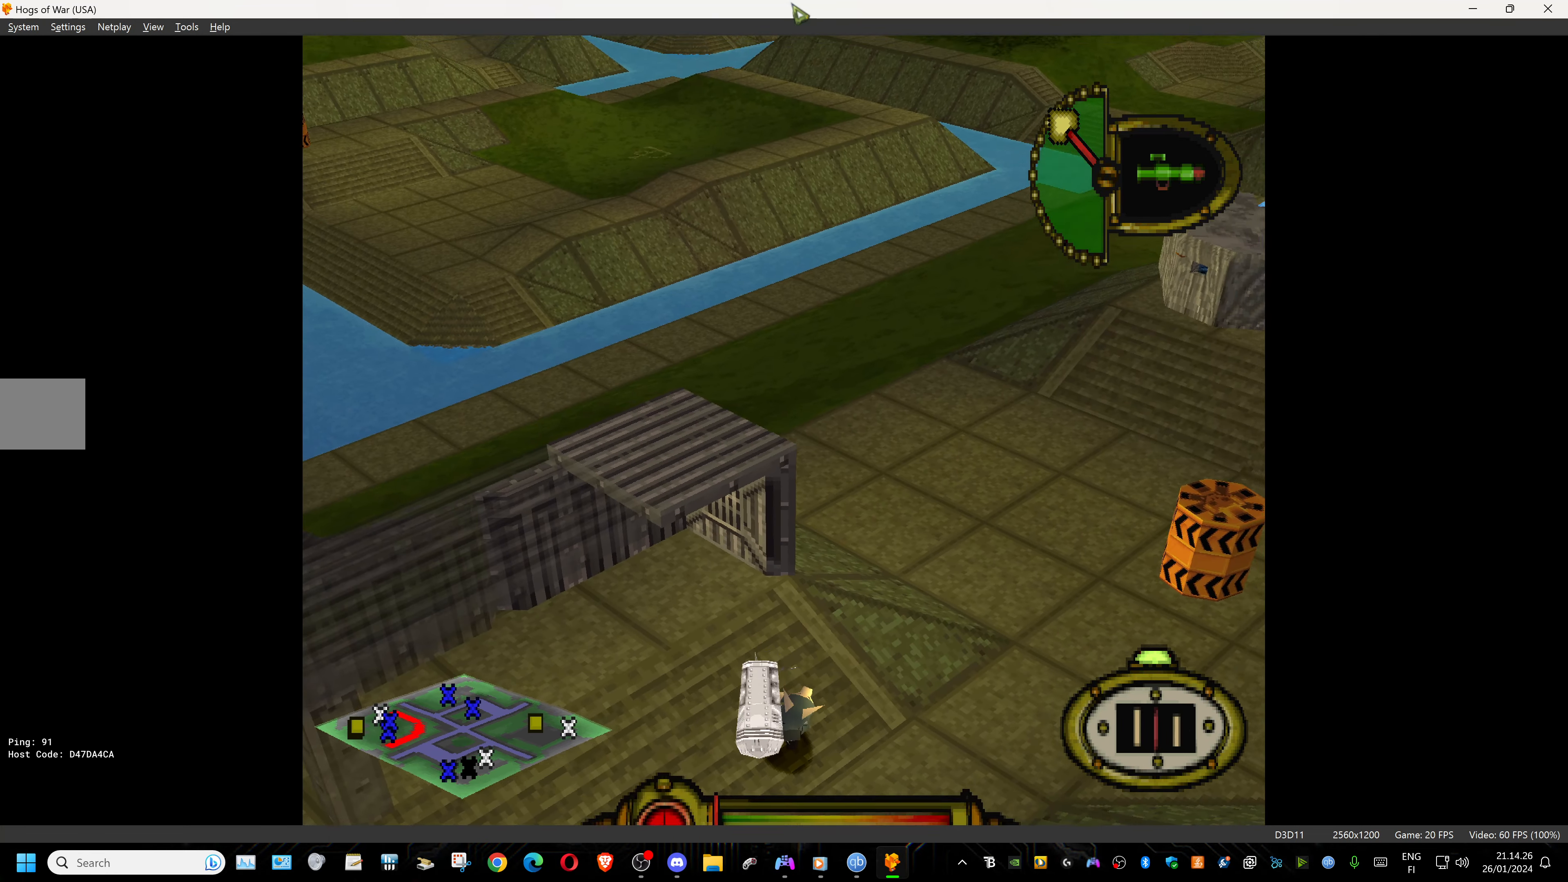
{"buttons": ["L1"], "events": []}
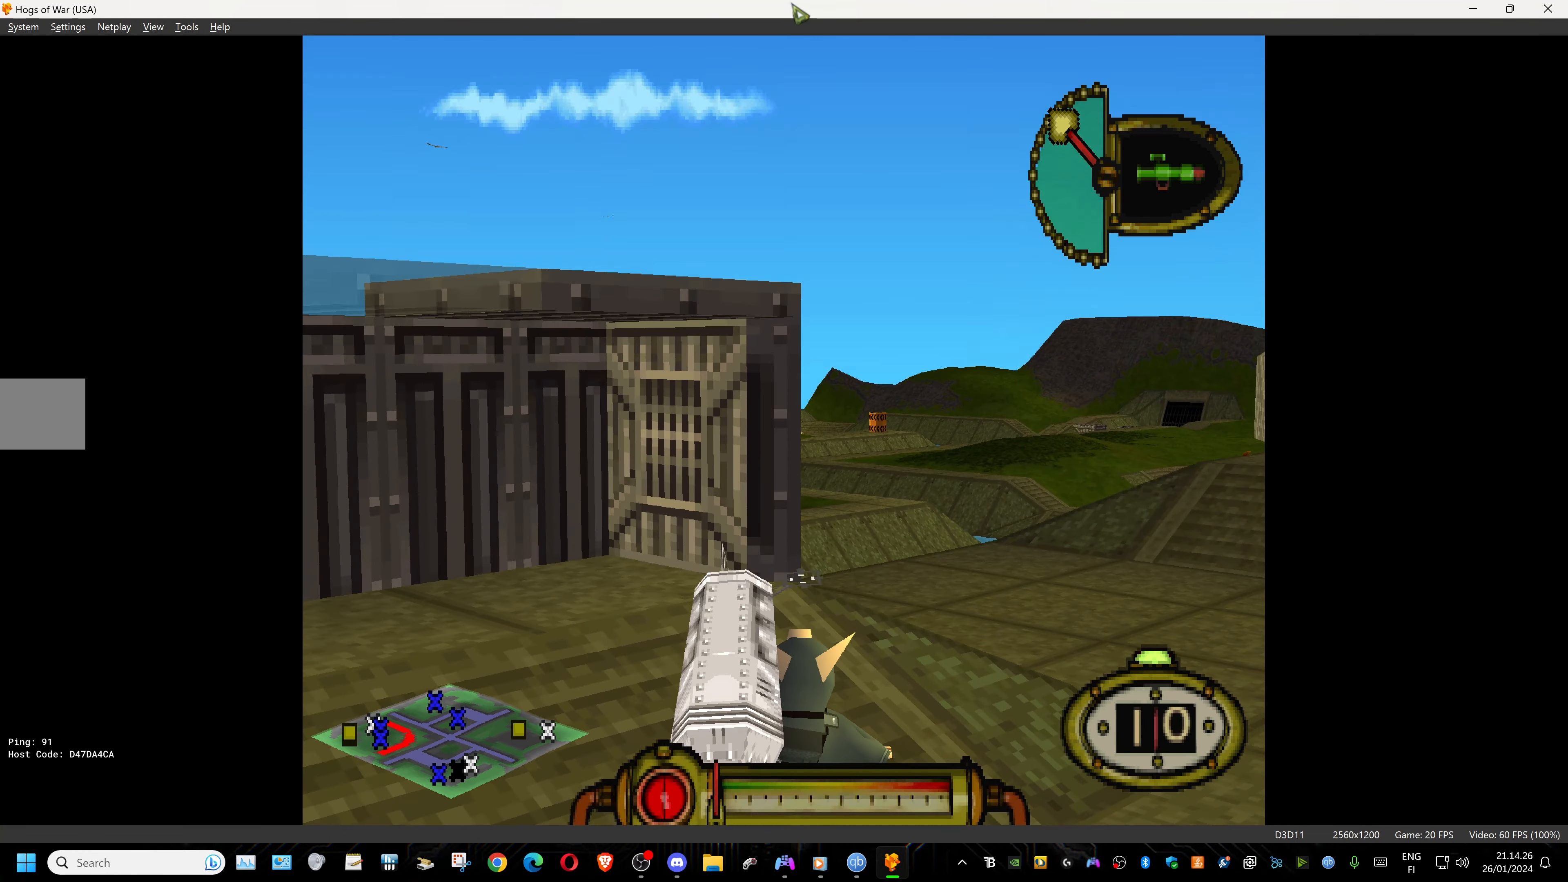
{"buttons": ["L1"], "events": [[150, "DPAD_UP", "down"], [316, "DPAD_UP", "up"]]}
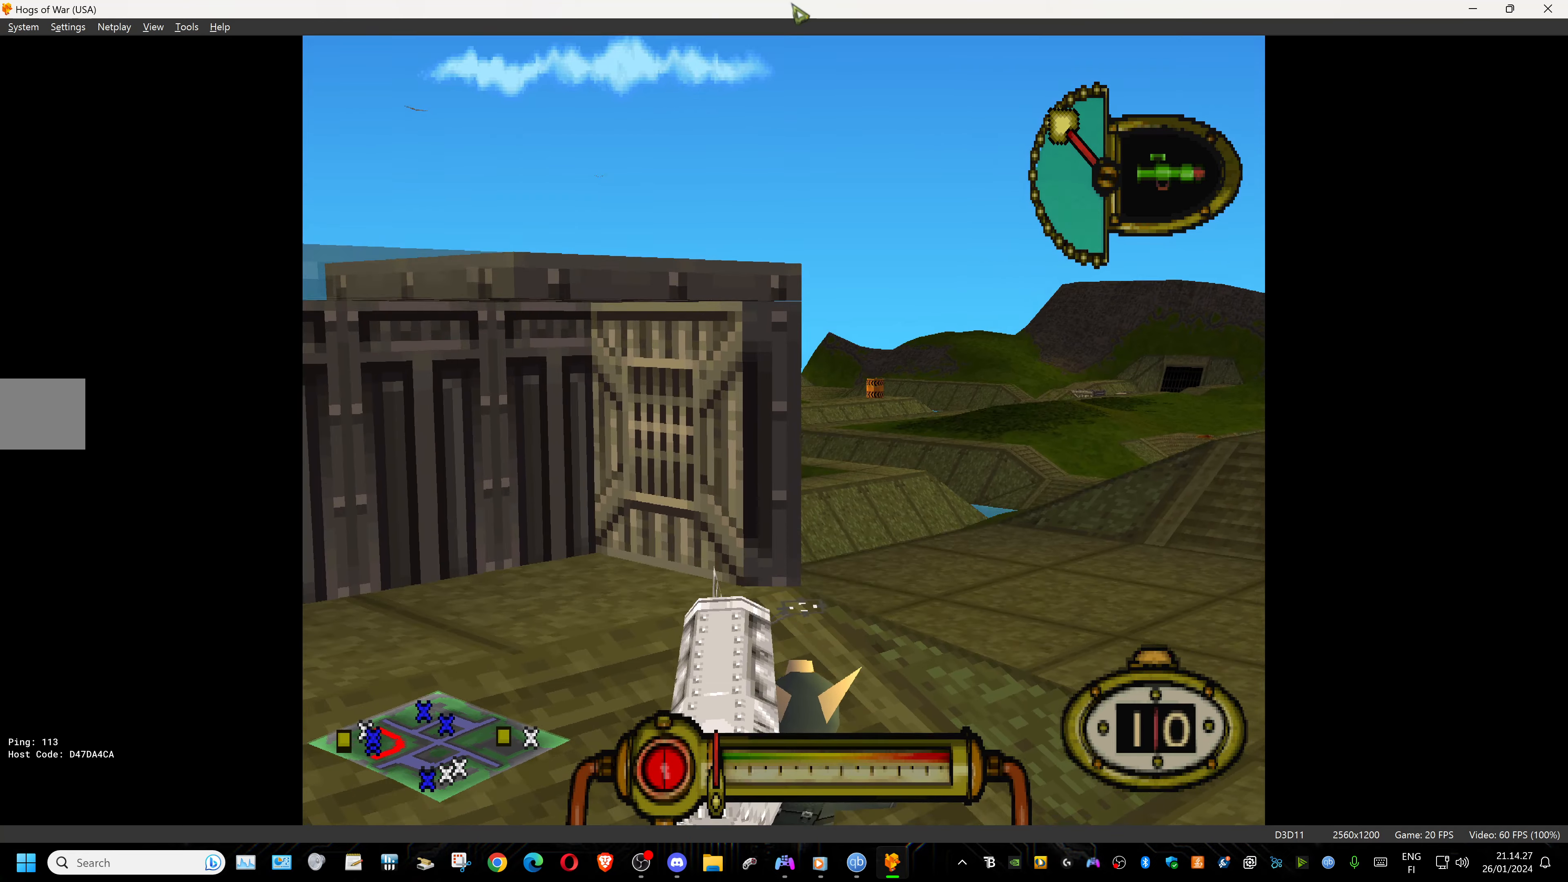
{"buttons": ["L1"], "events": [[100, "DPAD_RIGHT", "down"], [200, "DPAD_RIGHT", "up"]]}
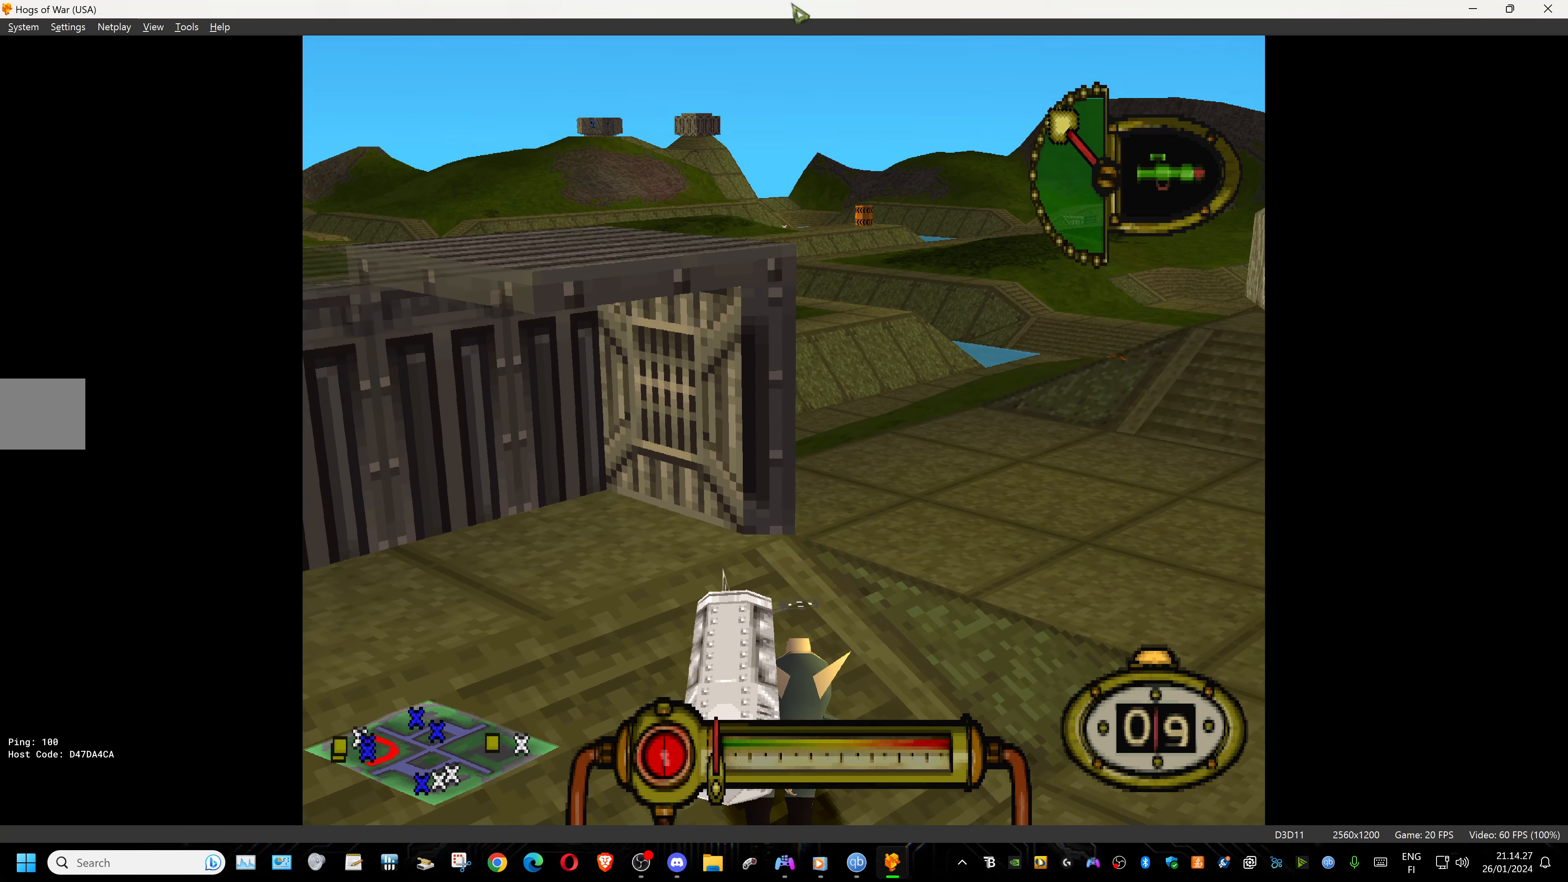
{"buttons": ["L1"], "events": []}
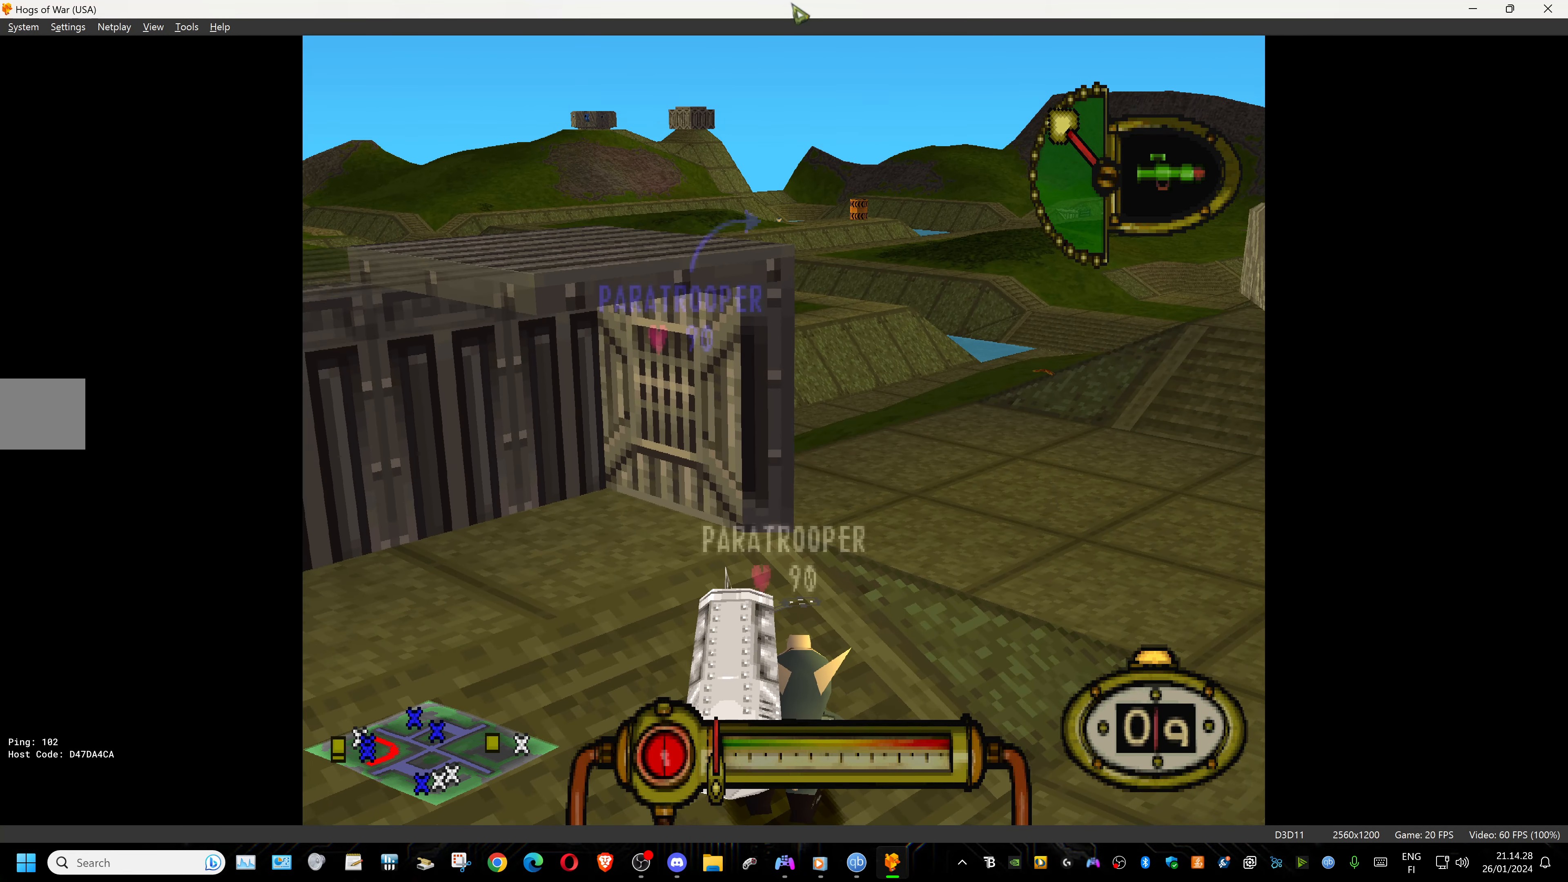
{"buttons": ["L1", "DPAD_RIGHT"], "events": [[466, "DPAD_RIGHT", "down"]]}